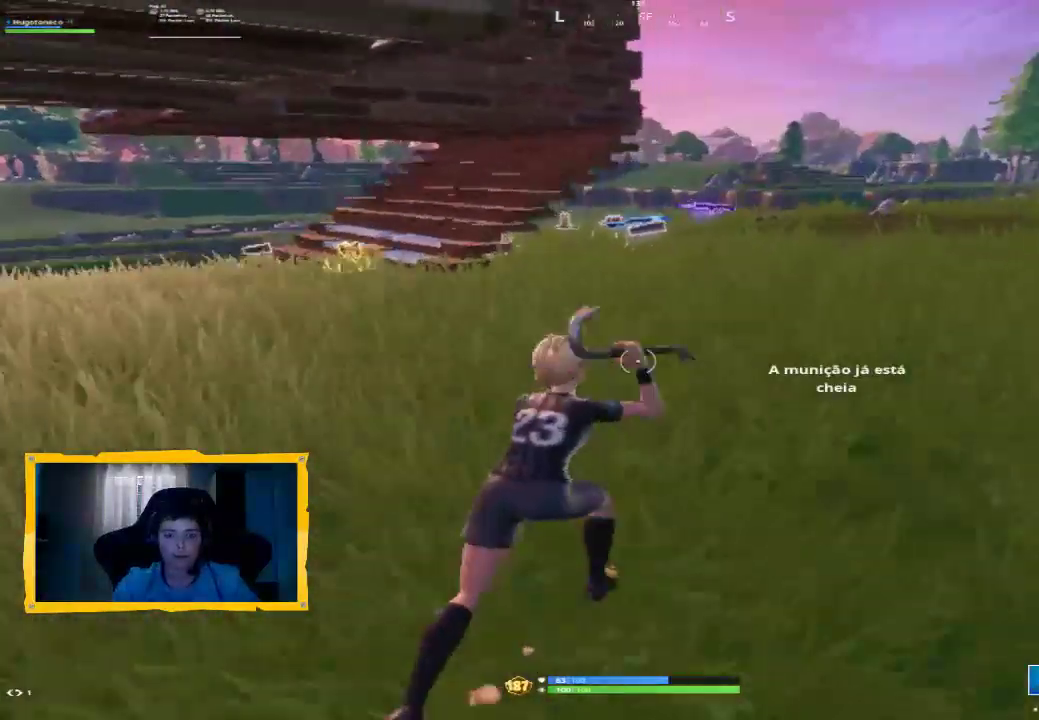
Gameplay with a controller (PlayStation layout); each line is a JSON object with the inputs held at the frame after it (dt_ms = milliseconds from this image to that frame). "events" lists button and stick changes between this image and that frame as [ms after this image, input, new state], when the widget could be followed in between.
{"dt_ms": 500, "buttons": [], "left_stick": "up", "right_stick": "left", "events": [[167, "right_stick", "center"], [333, "left_stick", "up"], [433, "right_stick", "left"]]}
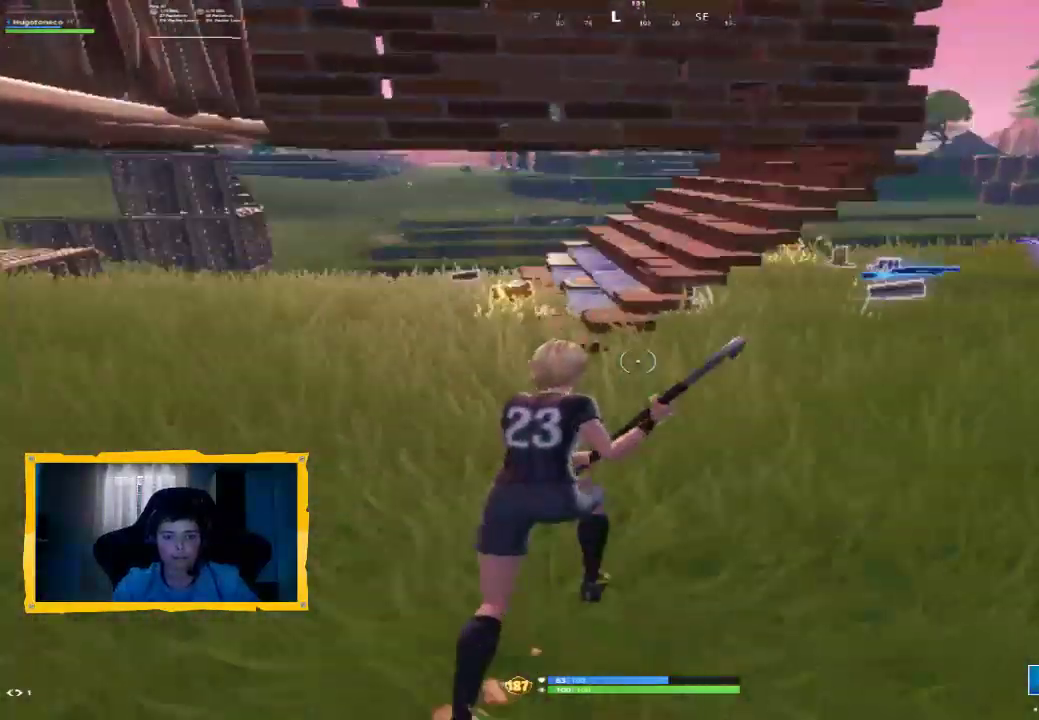
{"dt_ms": 1000, "buttons": ["R2"], "left_stick": "up", "right_stick": "down-right", "events": [[67, "right_stick", "center"], [233, "right_stick", "up-left"], [367, "R2", "down"], [467, "right_stick", "center"], [500, "left_stick", "left"], [567, "left_stick", "down"], [633, "left_stick", "down-right"], [733, "right_stick", "down-right"], [833, "left_stick", "up-right"], [867, "right_stick", "center"], [900, "left_stick", "up"], [967, "right_stick", "down-right"]]}
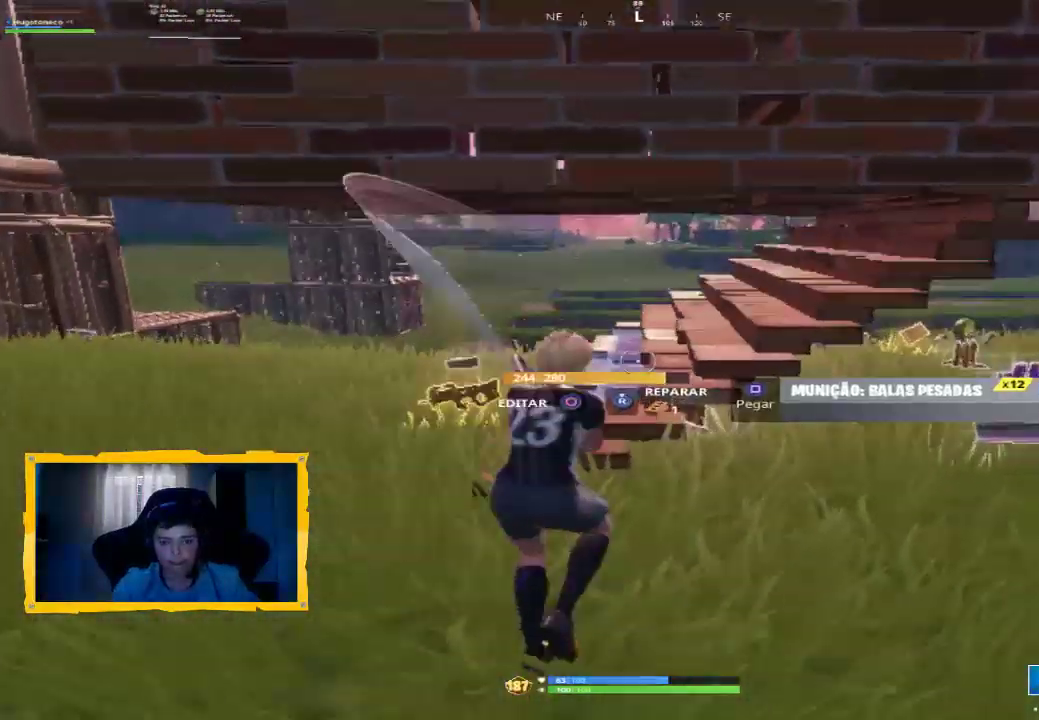
{"dt_ms": 500, "buttons": ["R2"], "left_stick": "down", "right_stick": "down-right", "events": [[100, "right_stick", "center"], [333, "left_stick", "down"], [367, "right_stick", "down-right"]]}
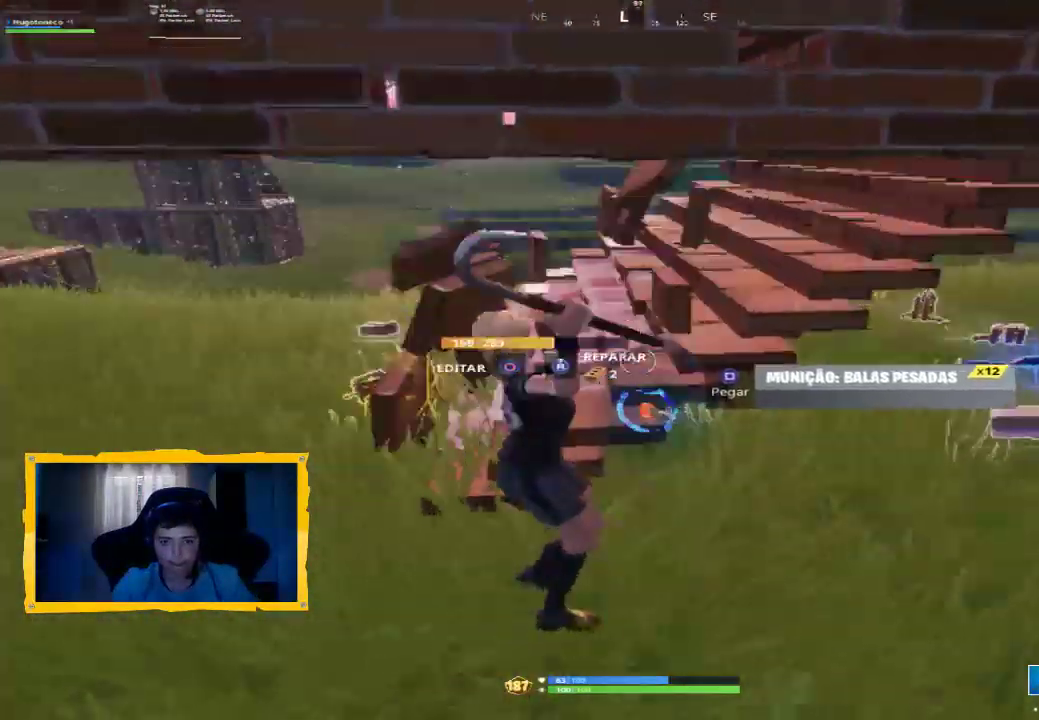
{"dt_ms": 500, "buttons": ["R2"], "left_stick": "down-right", "right_stick": "center", "events": [[100, "left_stick", "left"], [100, "right_stick", "center"], [333, "left_stick", "down-right"]]}
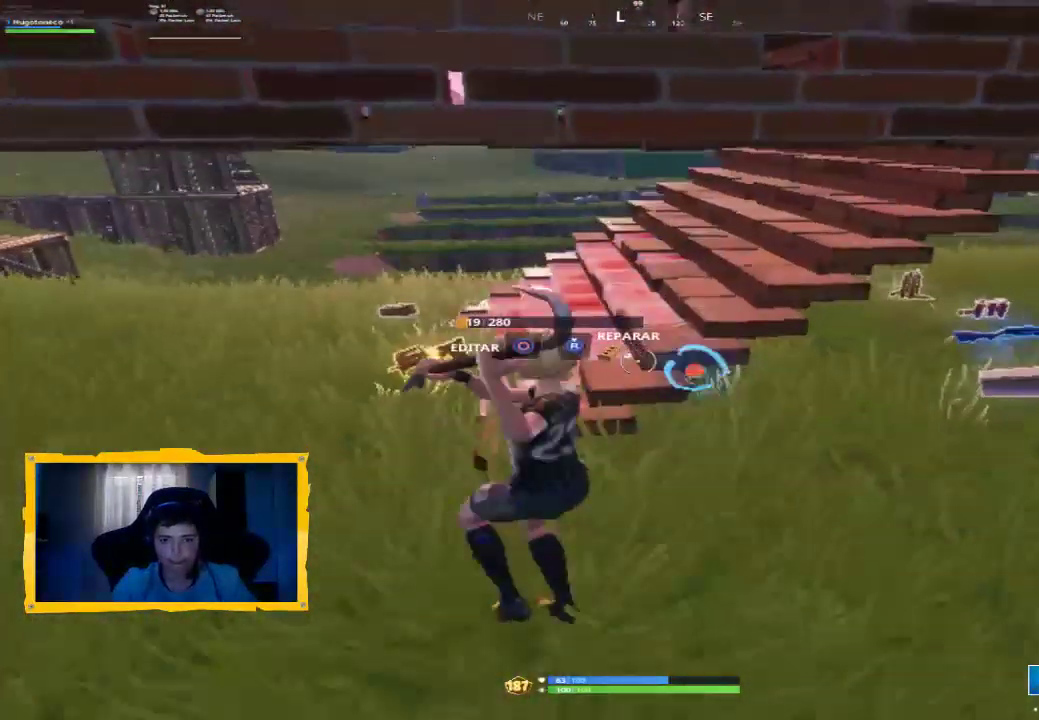
{"dt_ms": 500, "buttons": [], "left_stick": "up-left", "right_stick": "center", "events": [[67, "right_stick", "up"], [167, "left_stick", "up-left"], [200, "right_stick", "center"], [367, "L3", "down"], [367, "R2", "up"], [500, "L3", "up"]]}
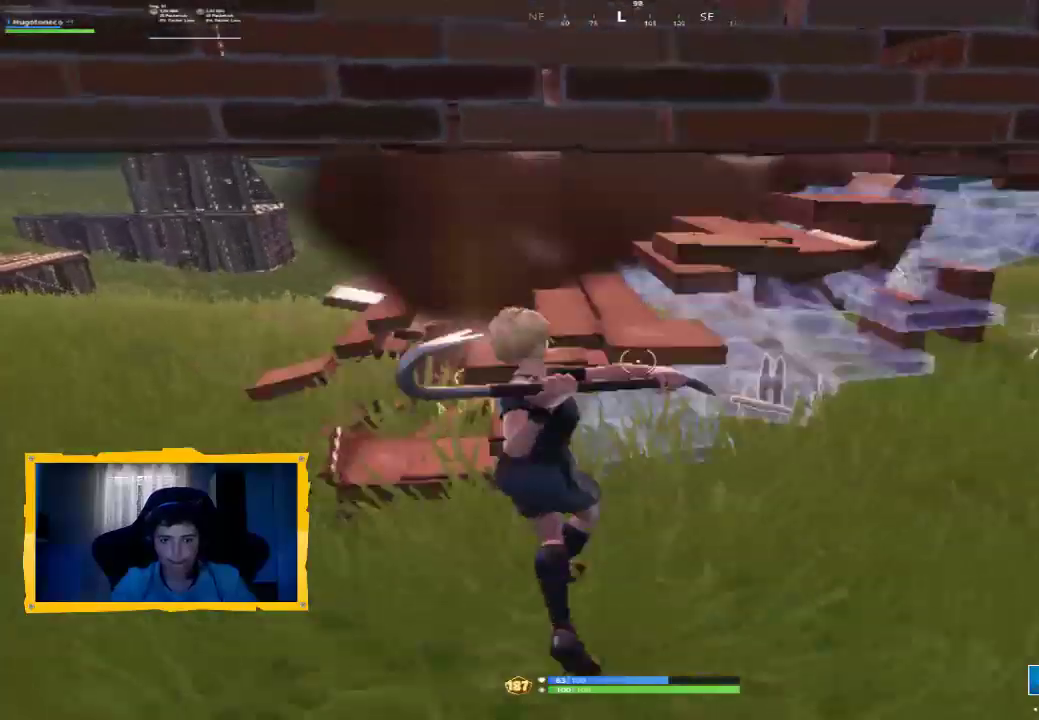
{"dt_ms": 500, "buttons": [], "left_stick": "up-left", "right_stick": "center", "events": [[167, "L3", "down"], [300, "L3", "up"]]}
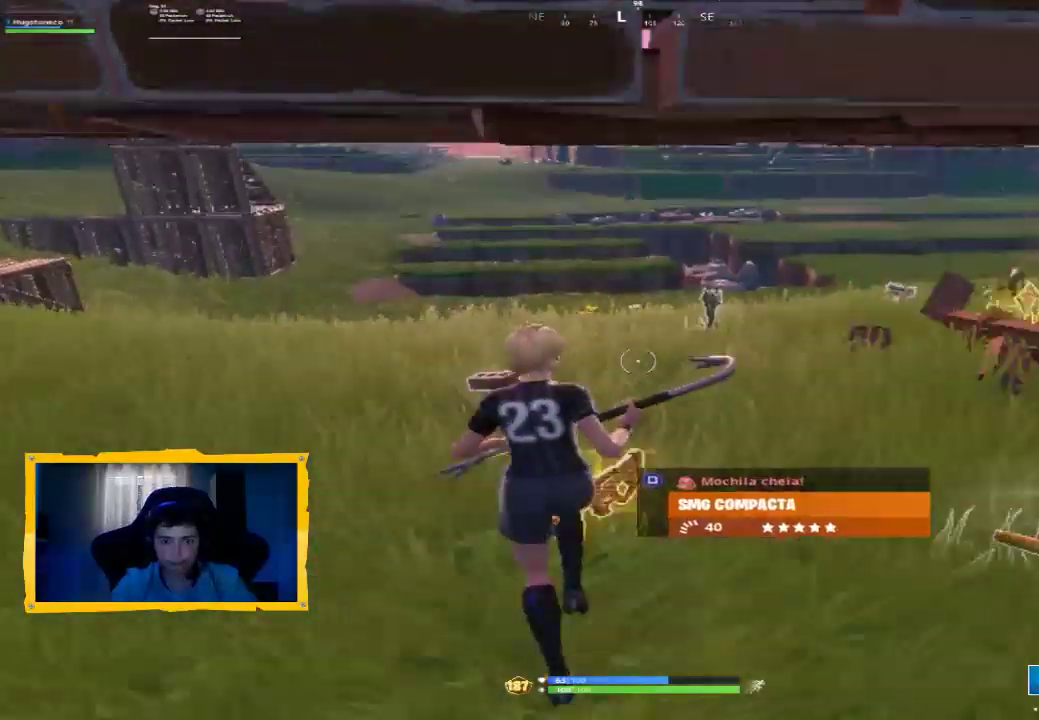
{"dt_ms": 500, "buttons": [], "left_stick": "up-left", "right_stick": "right", "events": [[200, "L3", "down"], [333, "L3", "up"], [367, "right_stick", "right"]]}
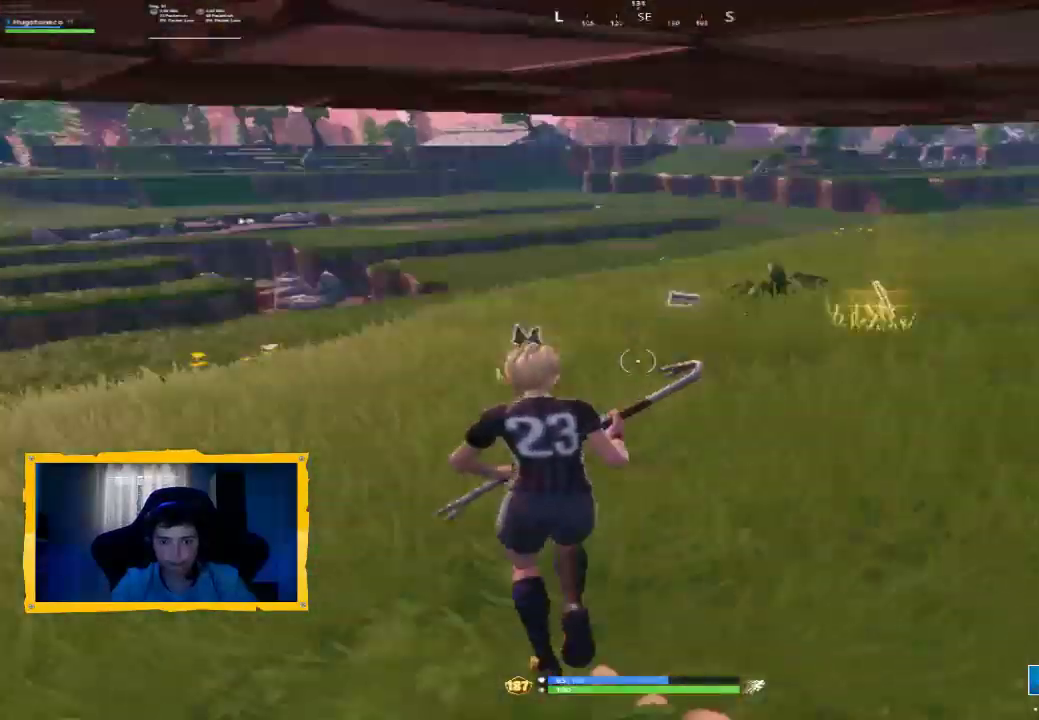
{"dt_ms": 500, "buttons": [], "left_stick": "up-left", "right_stick": "right", "events": [[67, "right_stick", "center"], [367, "right_stick", "right"]]}
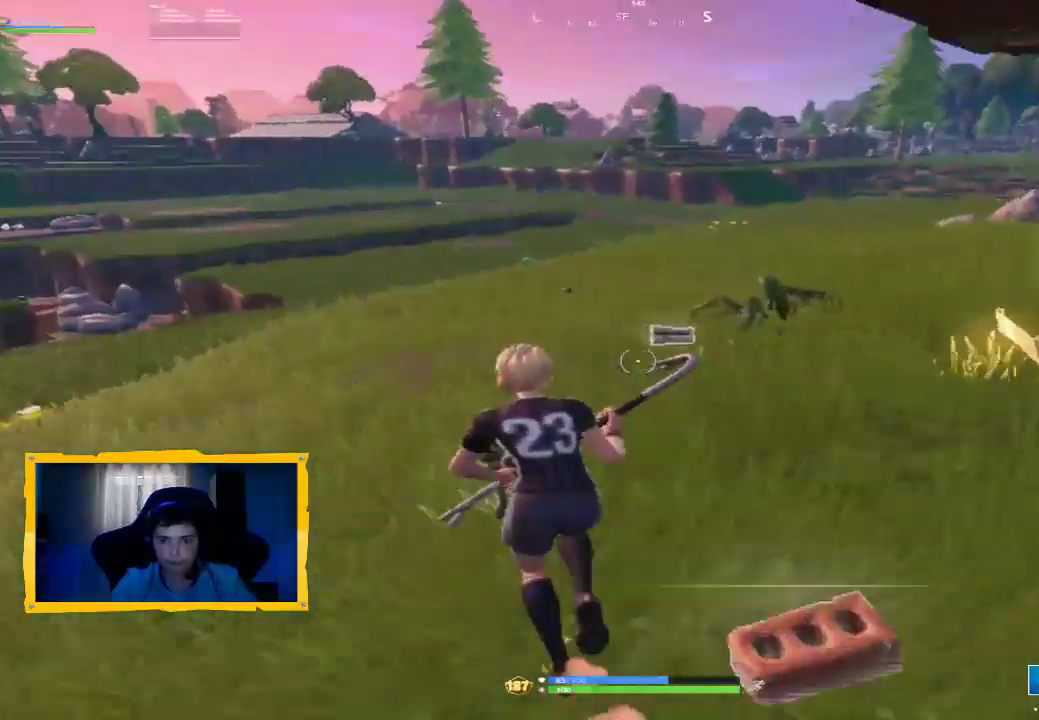
{"dt_ms": 500, "buttons": [], "left_stick": "up", "right_stick": "right", "events": [[467, "left_stick", "up"]]}
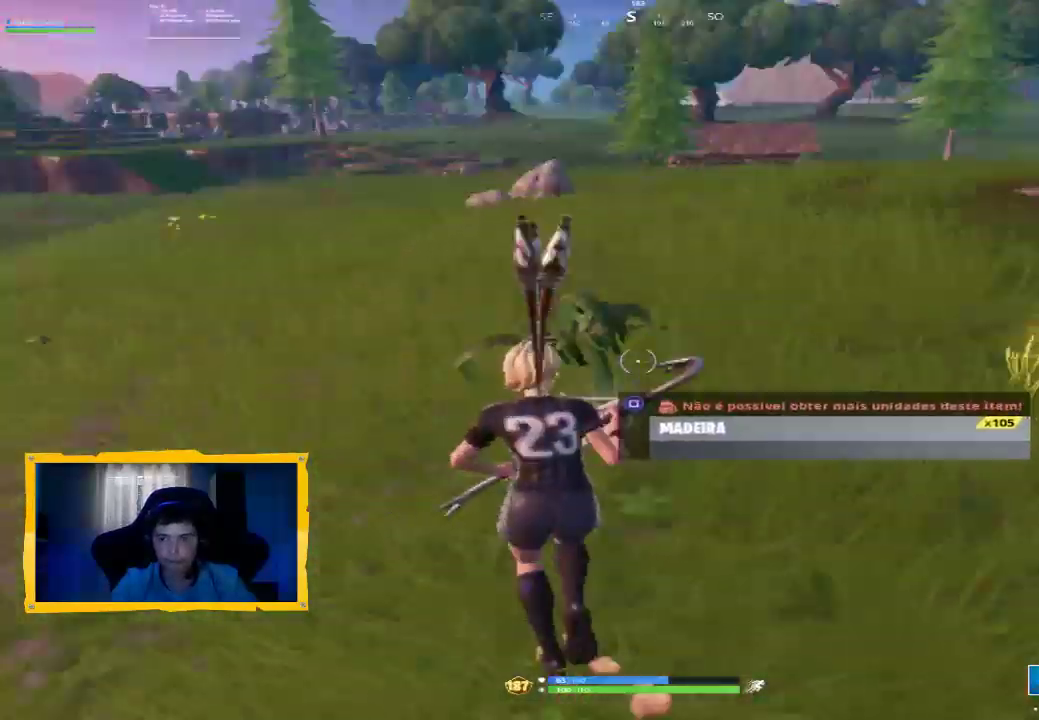
{"dt_ms": 500, "buttons": [], "left_stick": "up", "right_stick": "right", "events": []}
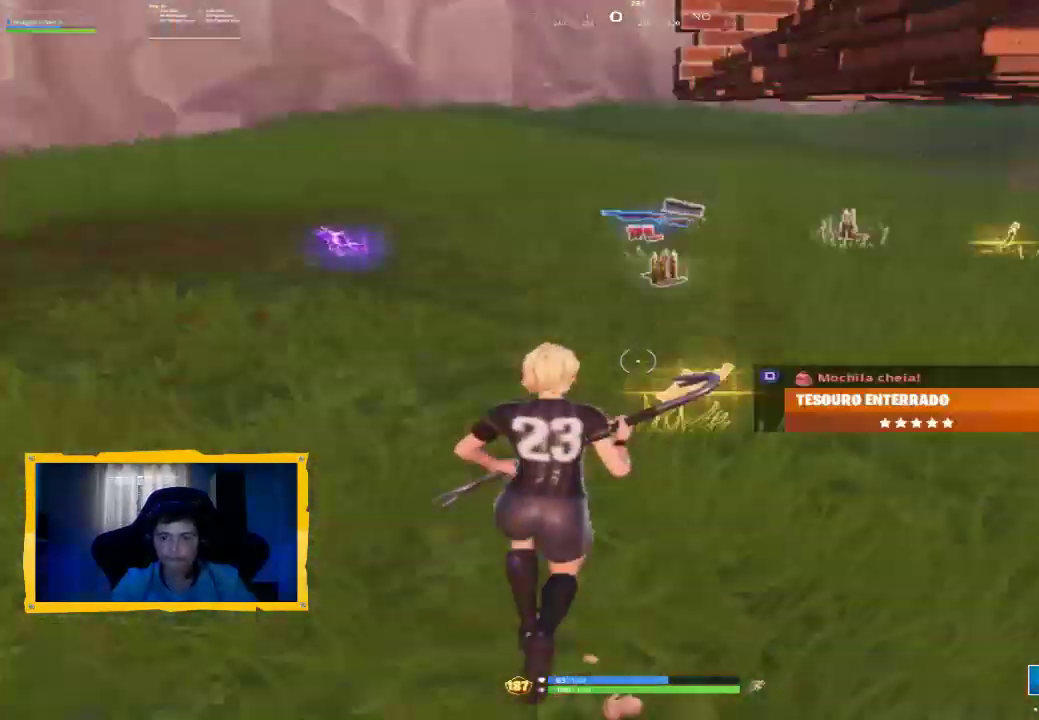
{"dt_ms": 500, "buttons": [], "left_stick": "up", "right_stick": "center", "events": [[133, "right_stick", "center"]]}
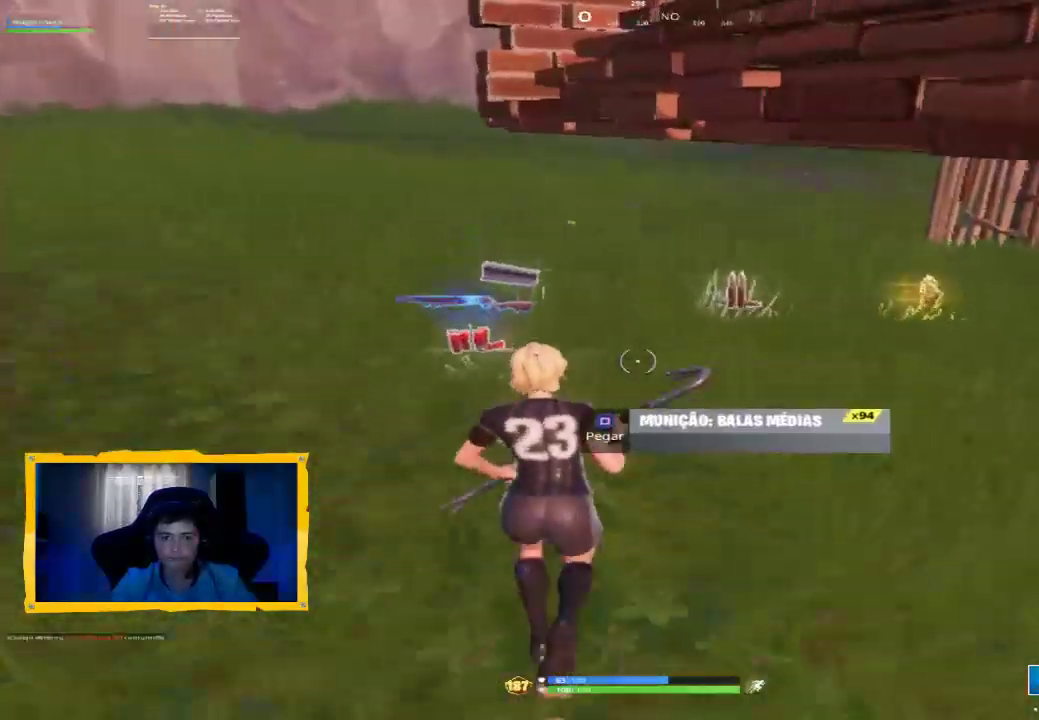
{"dt_ms": 500, "buttons": [], "left_stick": "up-left", "right_stick": "right", "events": [[100, "left_stick", "up-left"], [200, "right_stick", "right"]]}
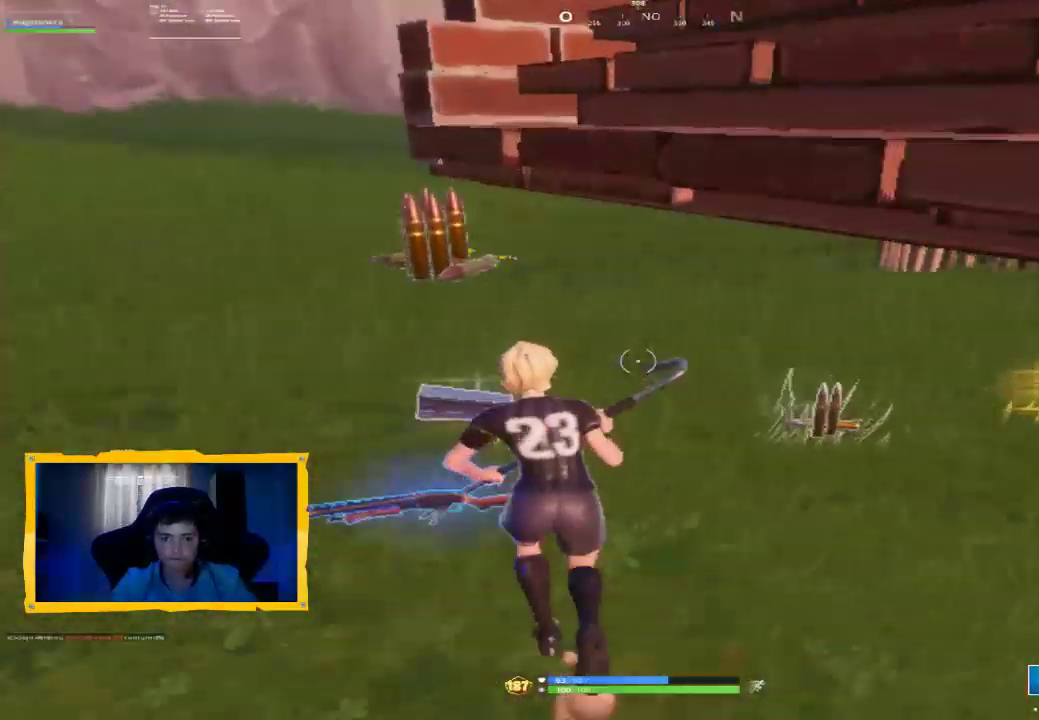
{"dt_ms": 500, "buttons": [], "left_stick": "up", "right_stick": "right", "events": [[100, "left_stick", "left"], [300, "left_stick", "up"]]}
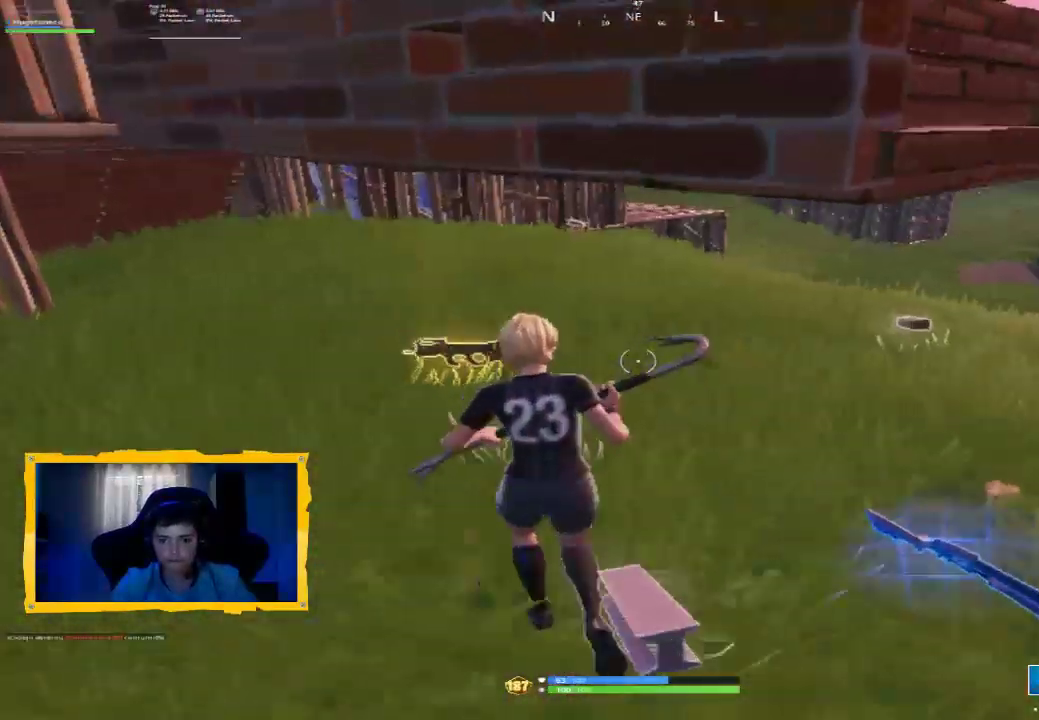
{"dt_ms": 500, "buttons": [], "left_stick": "up", "right_stick": "right", "events": [[100, "L3", "down"], [200, "L3", "up"], [300, "right_stick", "center"], [467, "right_stick", "right"]]}
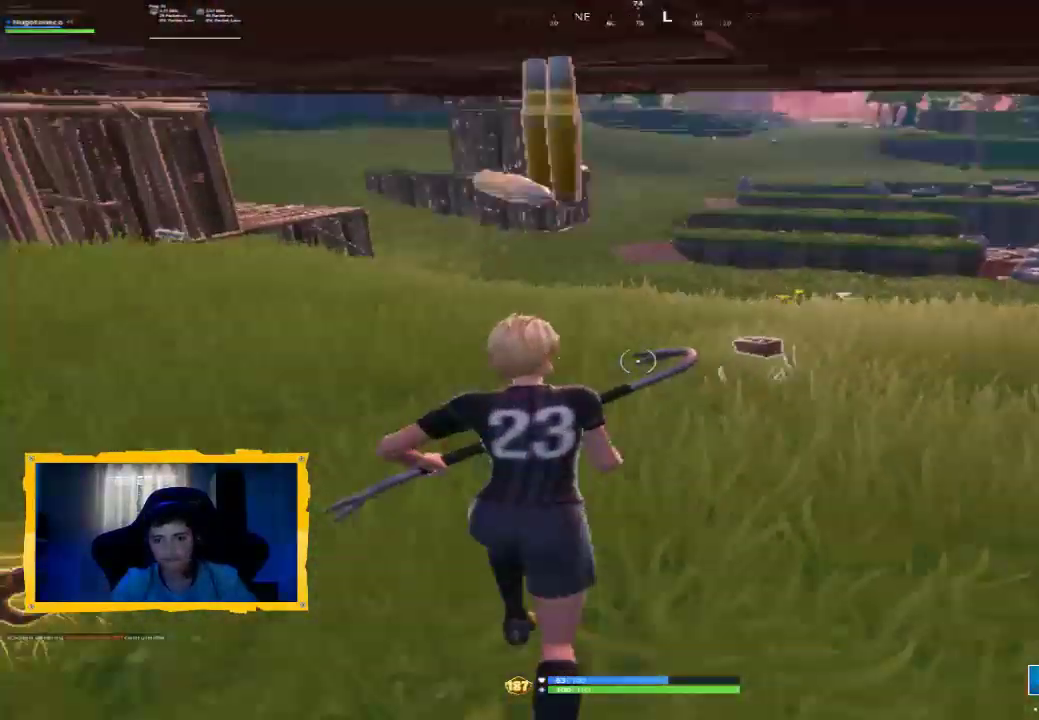
{"dt_ms": 1000, "buttons": [], "left_stick": "up-left", "right_stick": "right", "events": [[133, "right_stick", "center"], [267, "right_stick", "right"], [533, "right_stick", "center"], [833, "left_stick", "up-left"], [933, "right_stick", "right"]]}
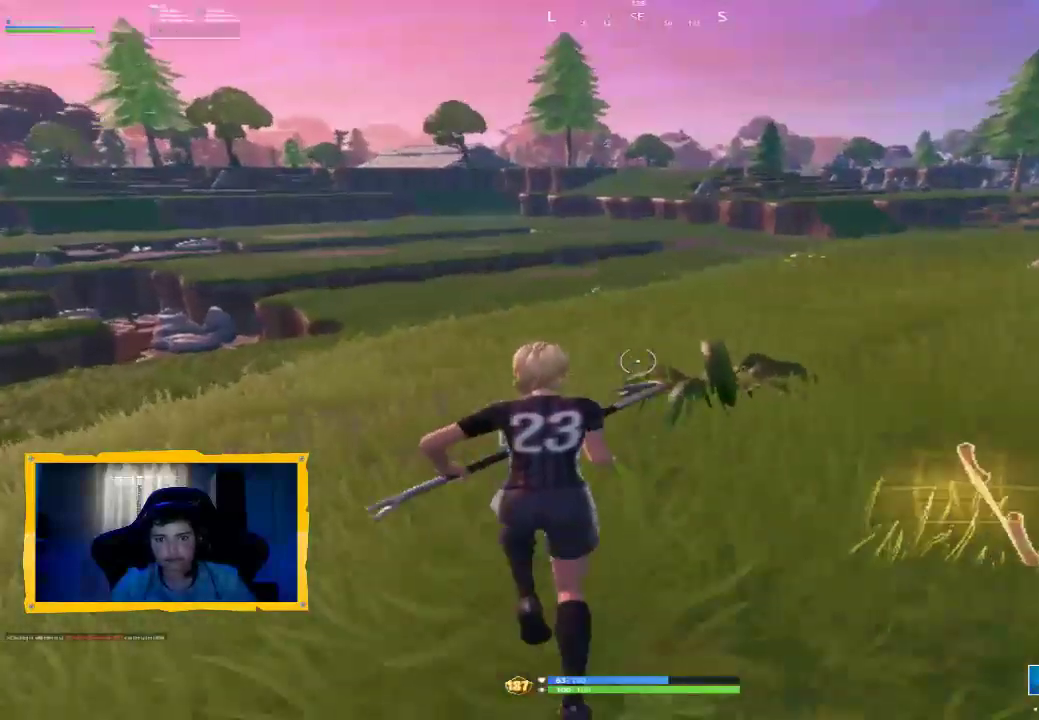
{"dt_ms": 500, "buttons": [], "left_stick": "up-right", "right_stick": "center", "events": [[33, "left_stick", "up"], [267, "right_stick", "center"], [300, "L1", "down"], [467, "L1", "up"], [500, "left_stick", "up-right"]]}
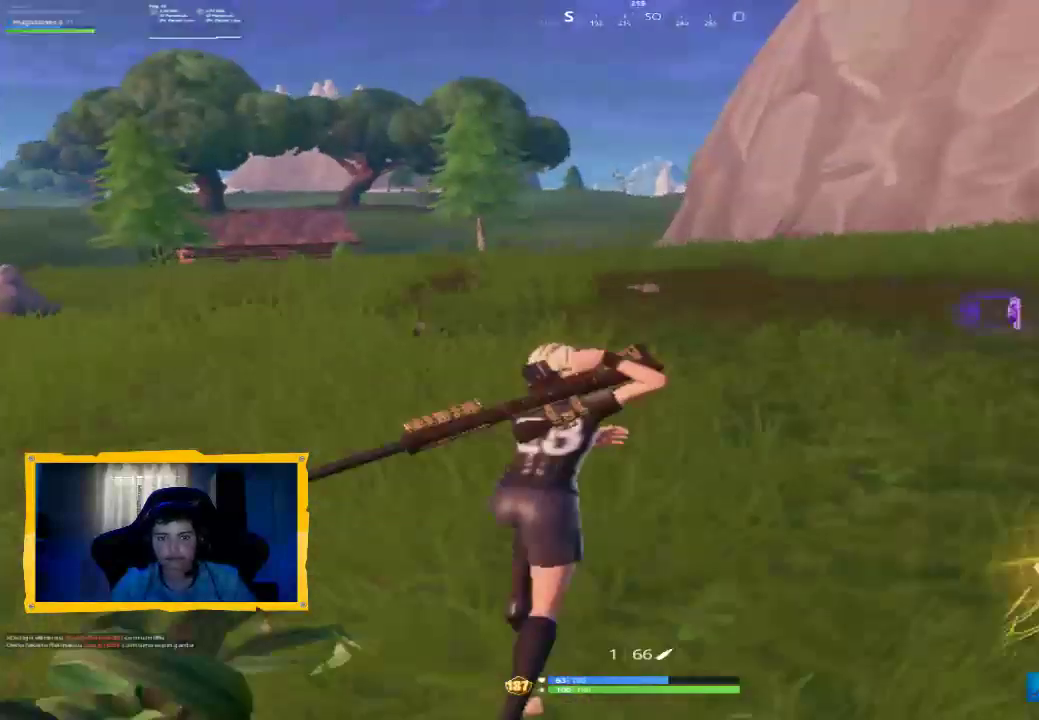
{"dt_ms": 500, "buttons": ["SQUARE"], "left_stick": "up-right", "right_stick": "center", "events": [[167, "SQUARE", "down"], [400, "SQUARE", "up"], [467, "SQUARE", "down"]]}
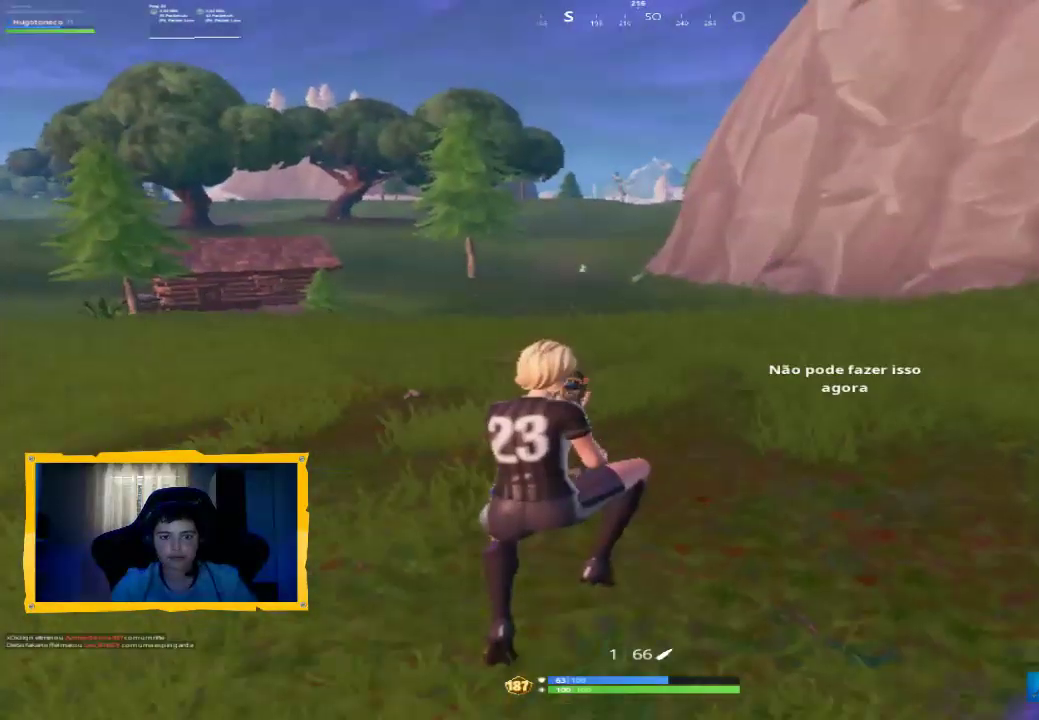
{"dt_ms": 500, "buttons": ["L3"], "left_stick": "up-right", "right_stick": "right", "events": [[33, "SQUARE", "up"], [100, "SQUARE", "down"], [167, "SQUARE", "up"], [467, "L3", "down"], [467, "right_stick", "right"]]}
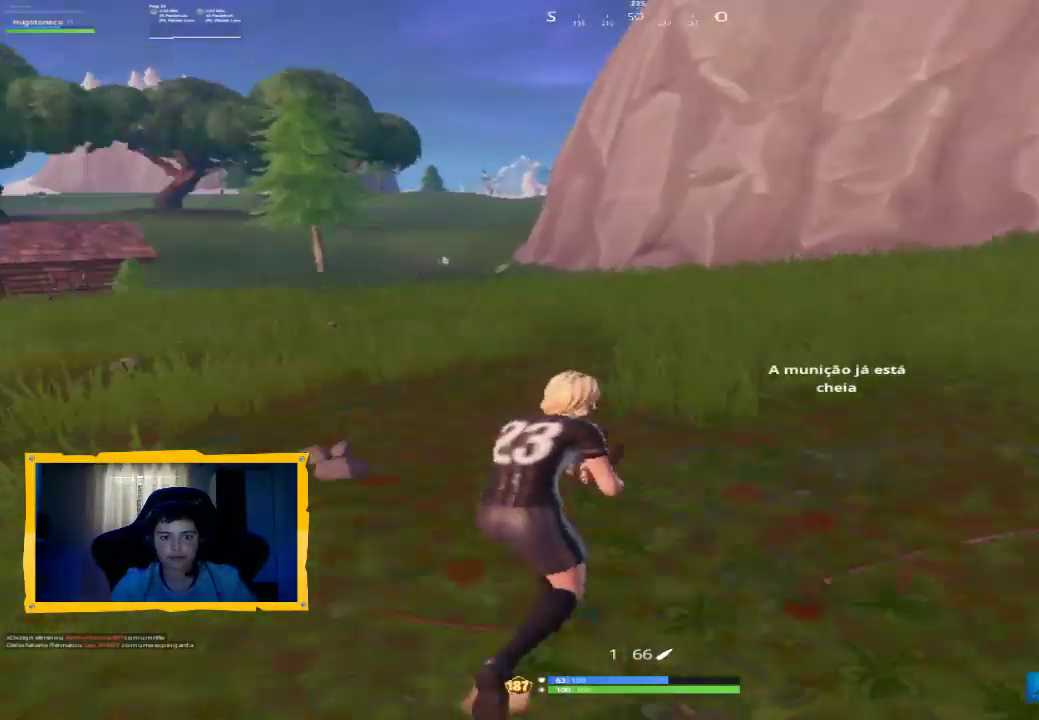
{"dt_ms": 500, "buttons": ["SQUARE"], "left_stick": "up-right", "right_stick": "center", "events": [[100, "R1", "down"], [133, "L3", "up"], [200, "R1", "up"], [200, "right_stick", "center"], [300, "CROSS", "down"], [367, "CROSS", "up"], [467, "SQUARE", "down"]]}
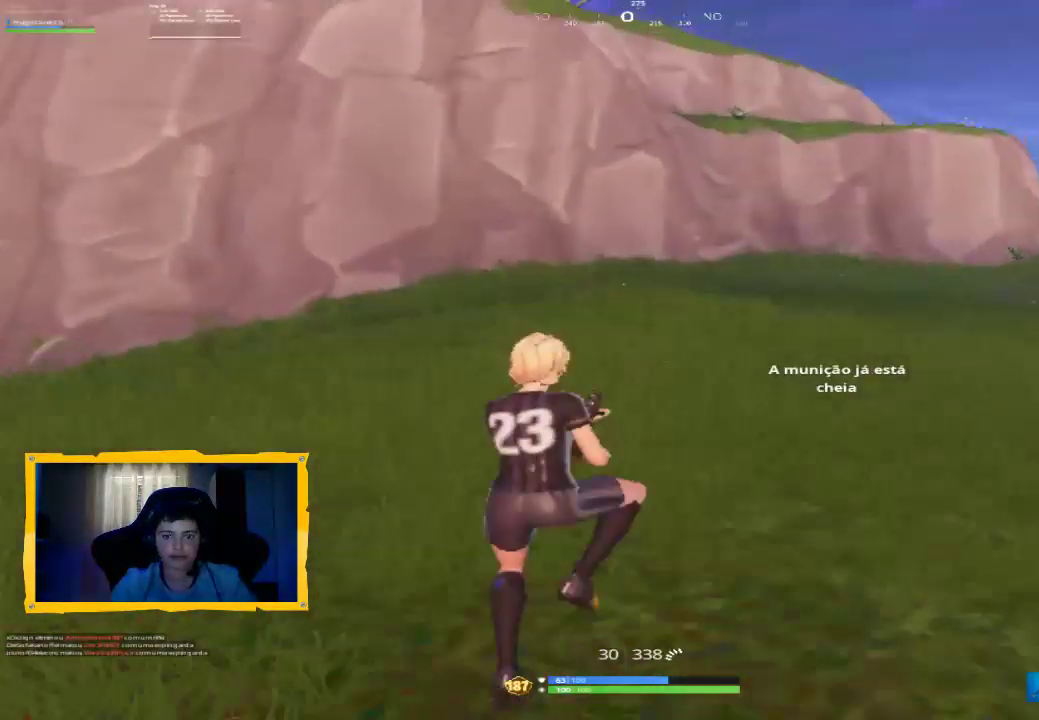
{"dt_ms": 500, "buttons": [], "left_stick": "up-right", "right_stick": "center", "events": [[167, "SQUARE", "up"], [233, "SQUARE", "down"], [300, "SQUARE", "up"]]}
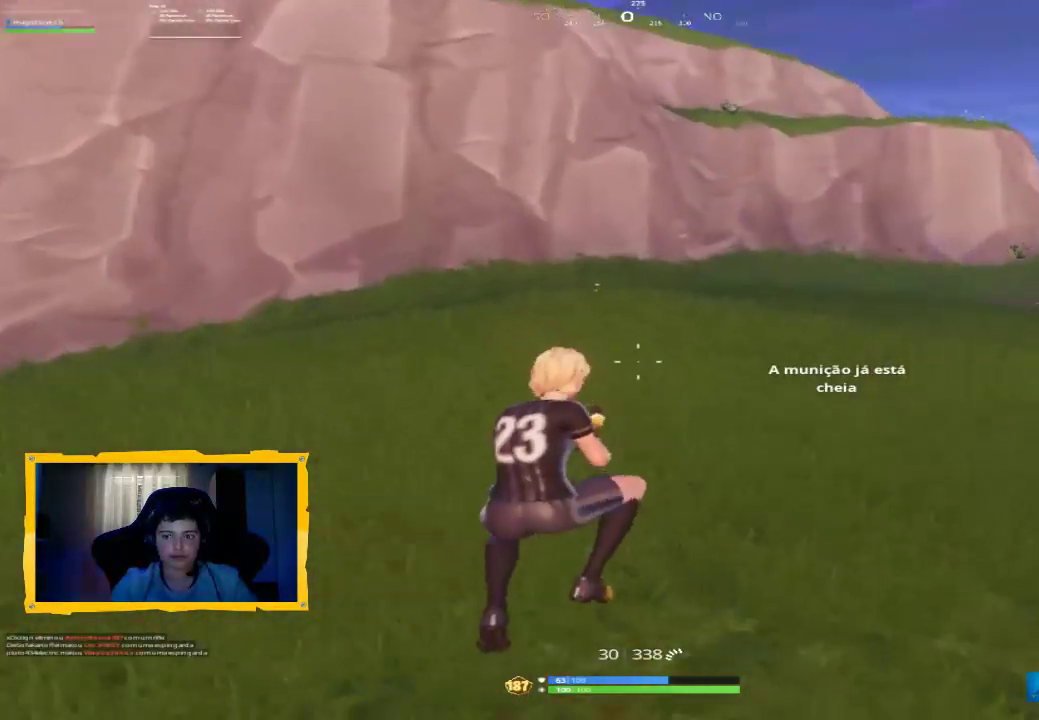
{"dt_ms": 500, "buttons": [], "left_stick": "up", "right_stick": "center", "events": [[67, "L3", "down"], [67, "right_stick", "right"], [167, "left_stick", "up"], [200, "L3", "up"], [200, "R1", "down"], [300, "right_stick", "center"], [367, "R1", "up"], [400, "CROSS", "down"], [467, "CROSS", "up"]]}
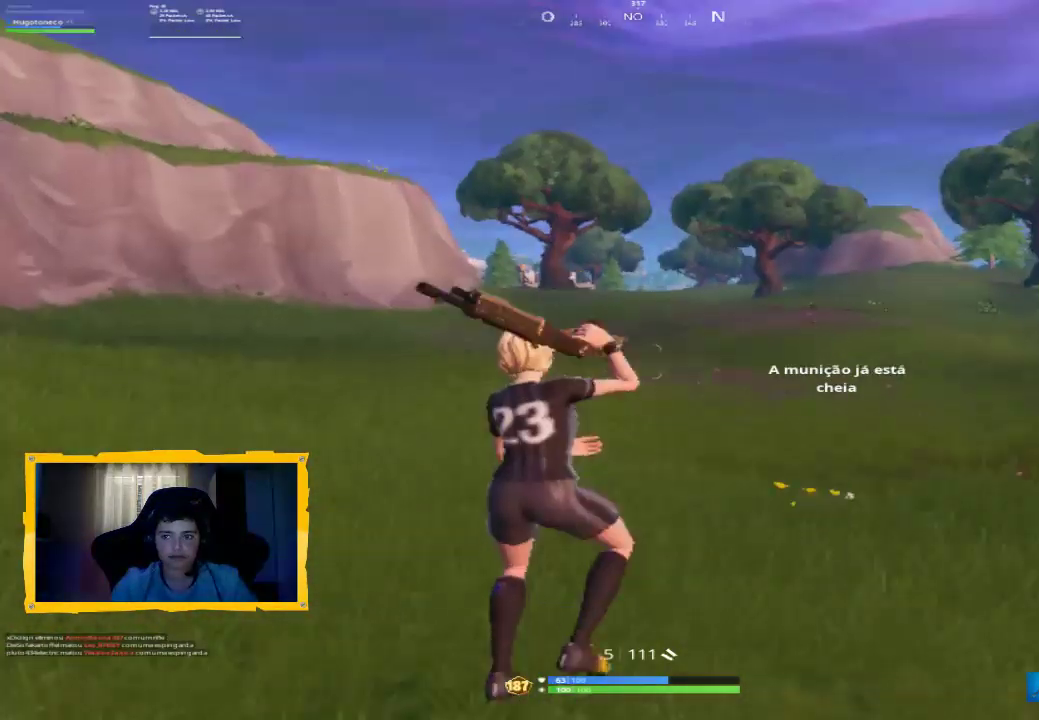
{"dt_ms": 500, "buttons": ["SQUARE"], "left_stick": "up-left", "right_stick": "center"}
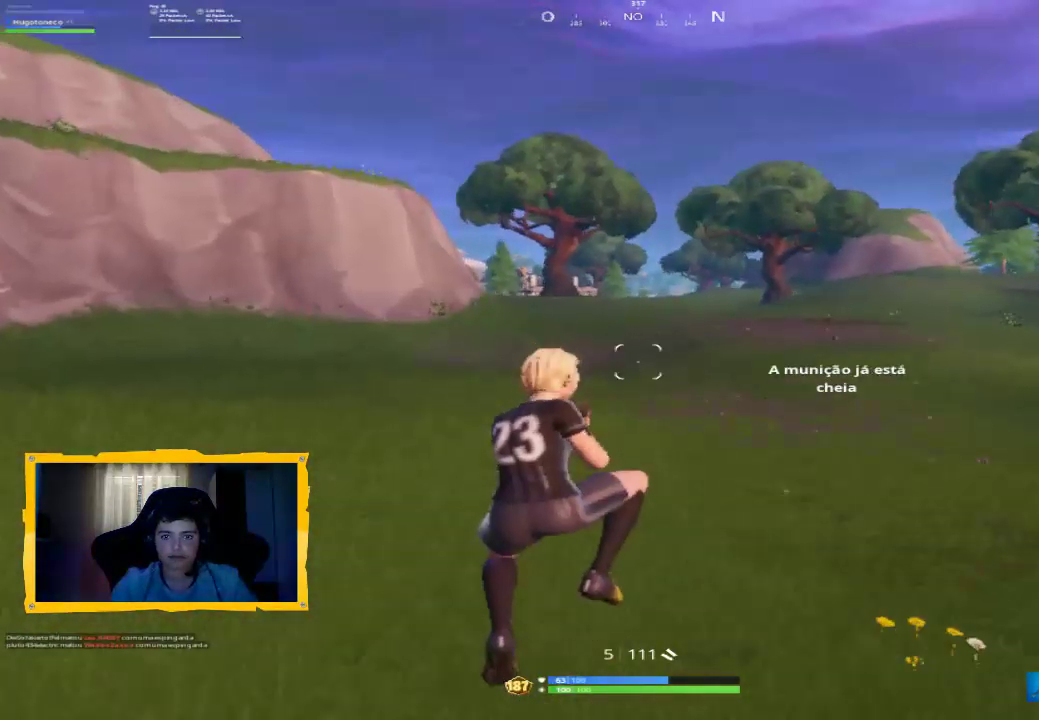
{"dt_ms": 500, "buttons": ["CROSS"], "left_stick": "up-left", "right_stick": "center", "events": [[67, "SQUARE", "up"], [233, "L3", "down"], [233, "right_stick", "right"], [367, "L3", "up"], [400, "right_stick", "center"], [500, "CROSS", "down"]]}
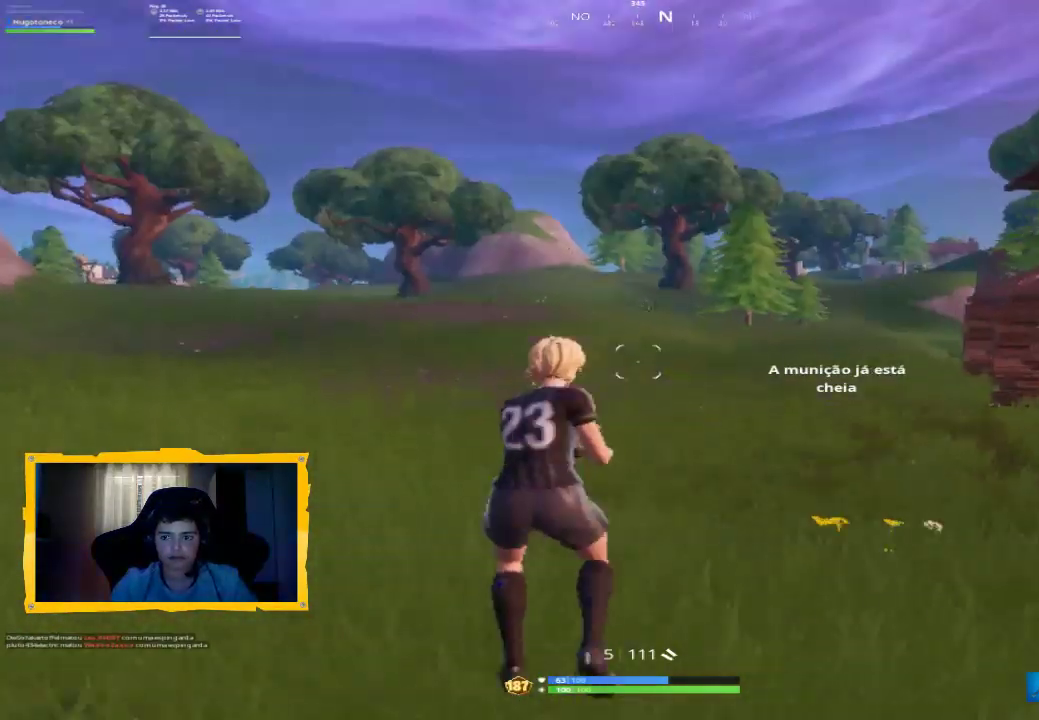
{"dt_ms": 500, "buttons": ["L3"], "left_stick": "up-left", "right_stick": "center", "events": [[67, "CROSS", "up"], [467, "L3", "down"]]}
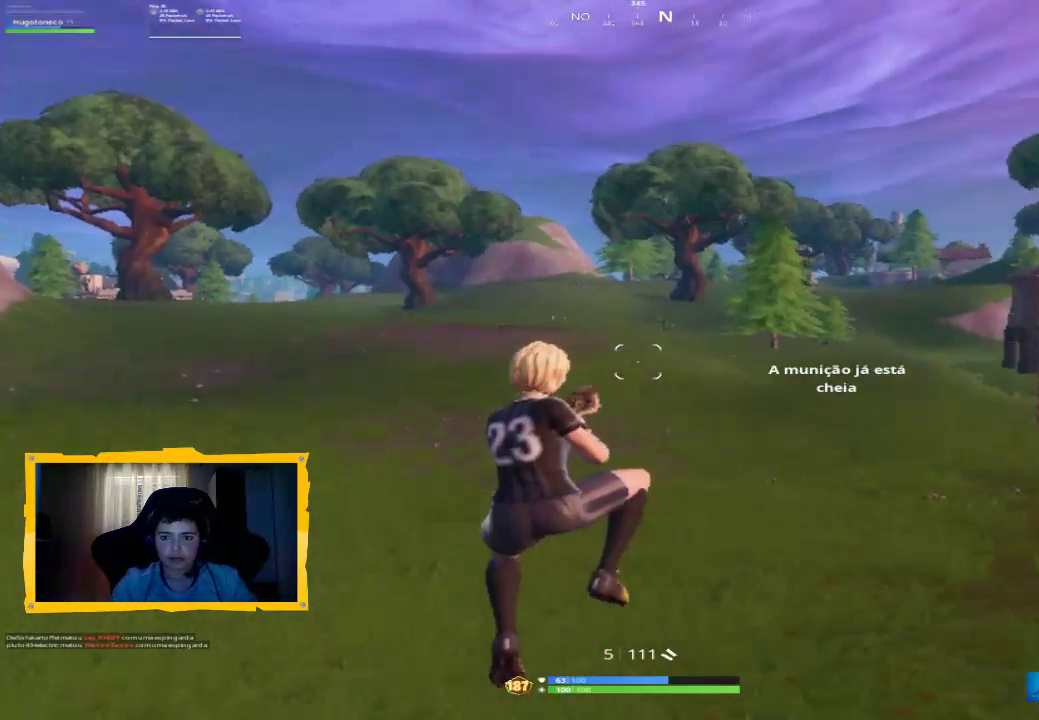
{"dt_ms": 500, "buttons": [], "left_stick": "up-left", "right_stick": "center", "events": [[167, "L3", "up"]]}
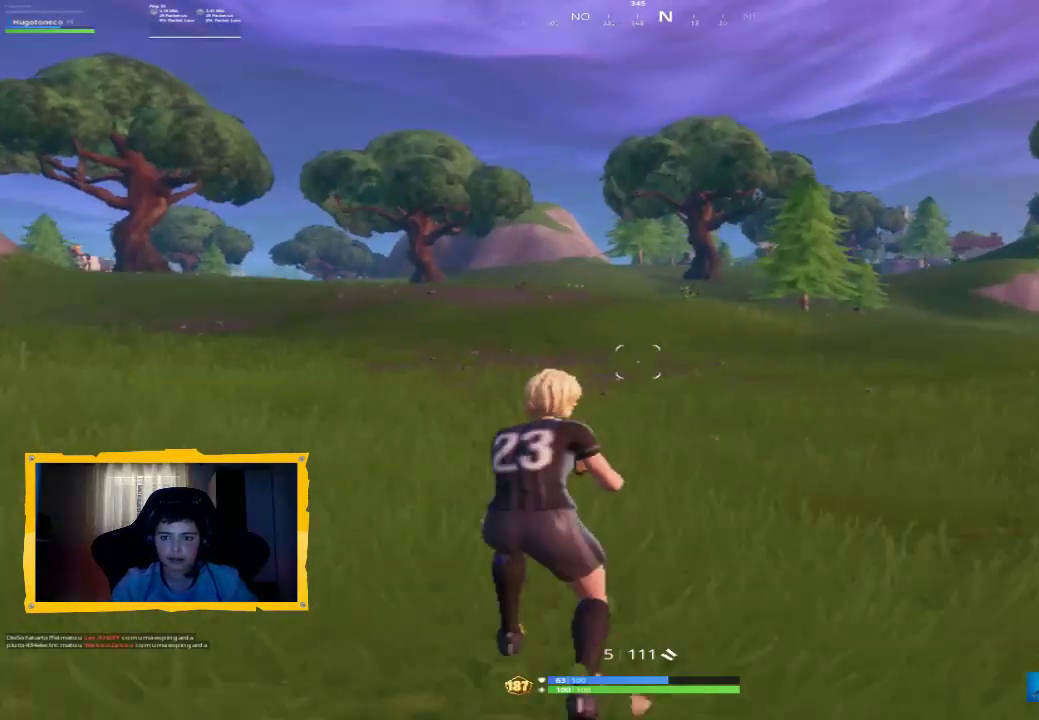
{"dt_ms": 500, "buttons": [], "left_stick": "up-left", "right_stick": "center", "events": []}
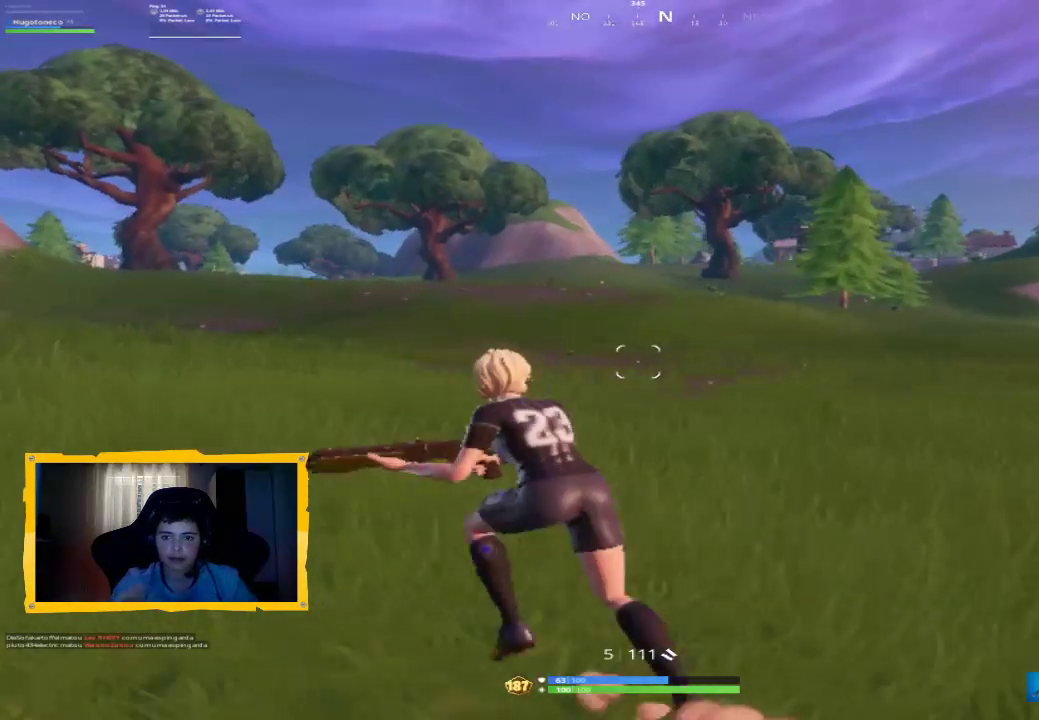
{"dt_ms": 500, "buttons": ["L3"], "left_stick": "up-left", "right_stick": "left", "events": [[367, "right_stick", "left"], [467, "L3", "down"]]}
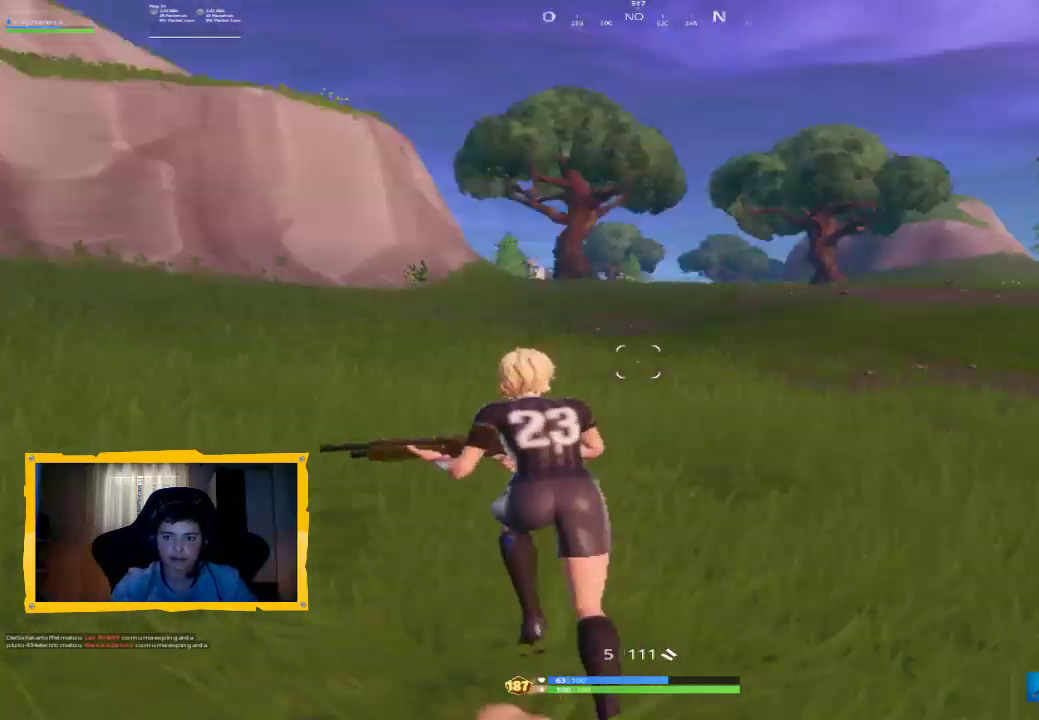
{"dt_ms": 500, "buttons": [], "left_stick": "center", "right_stick": "center", "events": [[100, "L3", "up"], [100, "left_stick", "up"], [100, "right_stick", "center"], [200, "L3", "down"], [267, "L3", "up"], [367, "left_stick", "center"], [367, "right_stick", "left"], [500, "right_stick", "center"]]}
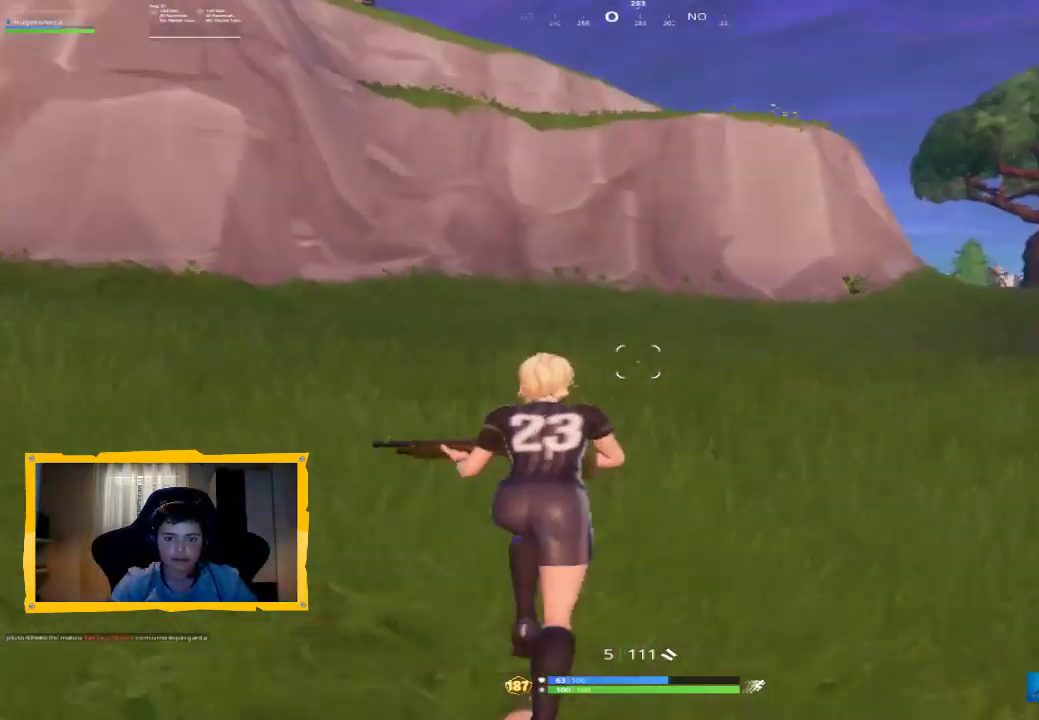
{"dt_ms": 500, "buttons": [], "left_stick": "center", "right_stick": "center", "events": [[33, "CROSS", "down"], [133, "CROSS", "up"]]}
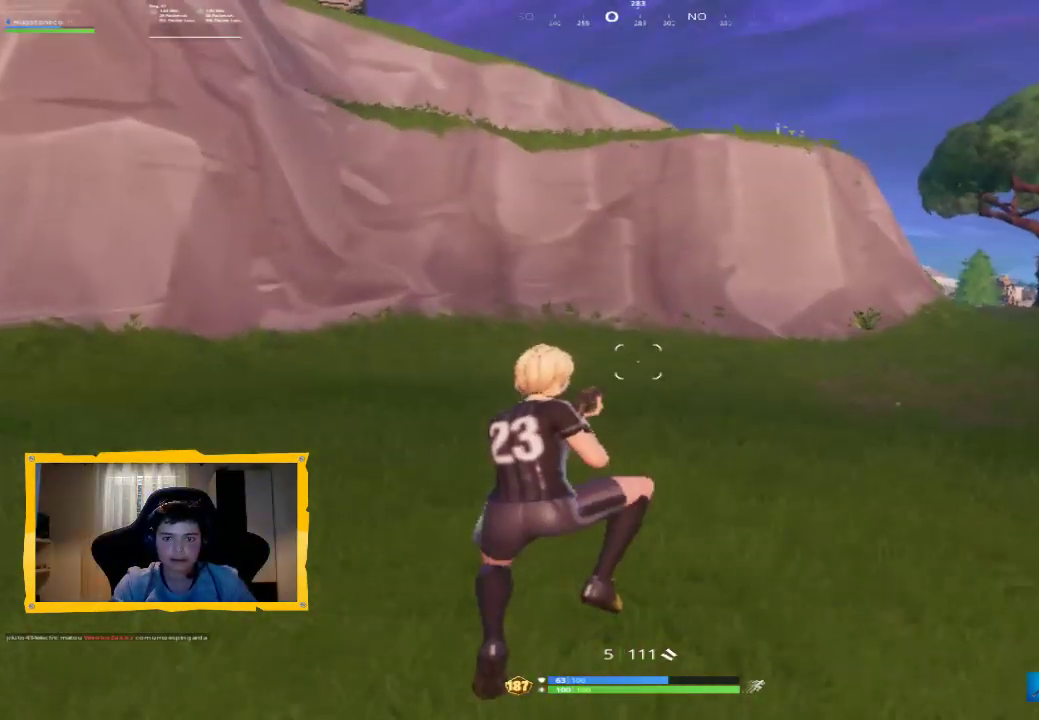
{"dt_ms": 500, "buttons": [], "left_stick": "center", "right_stick": "center", "events": []}
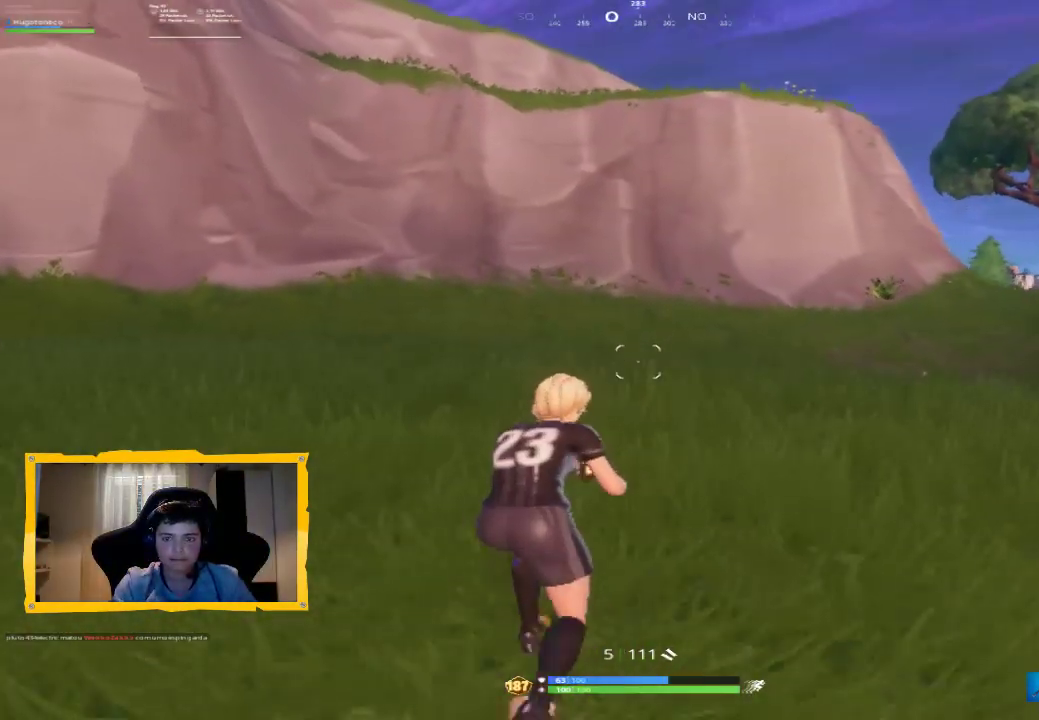
{"dt_ms": 1000, "buttons": [], "left_stick": "center", "right_stick": "center", "events": [[167, "CIRCLE", "down"], [267, "CIRCLE", "up"], [467, "right_stick", "up-left"], [600, "right_stick", "center"]]}